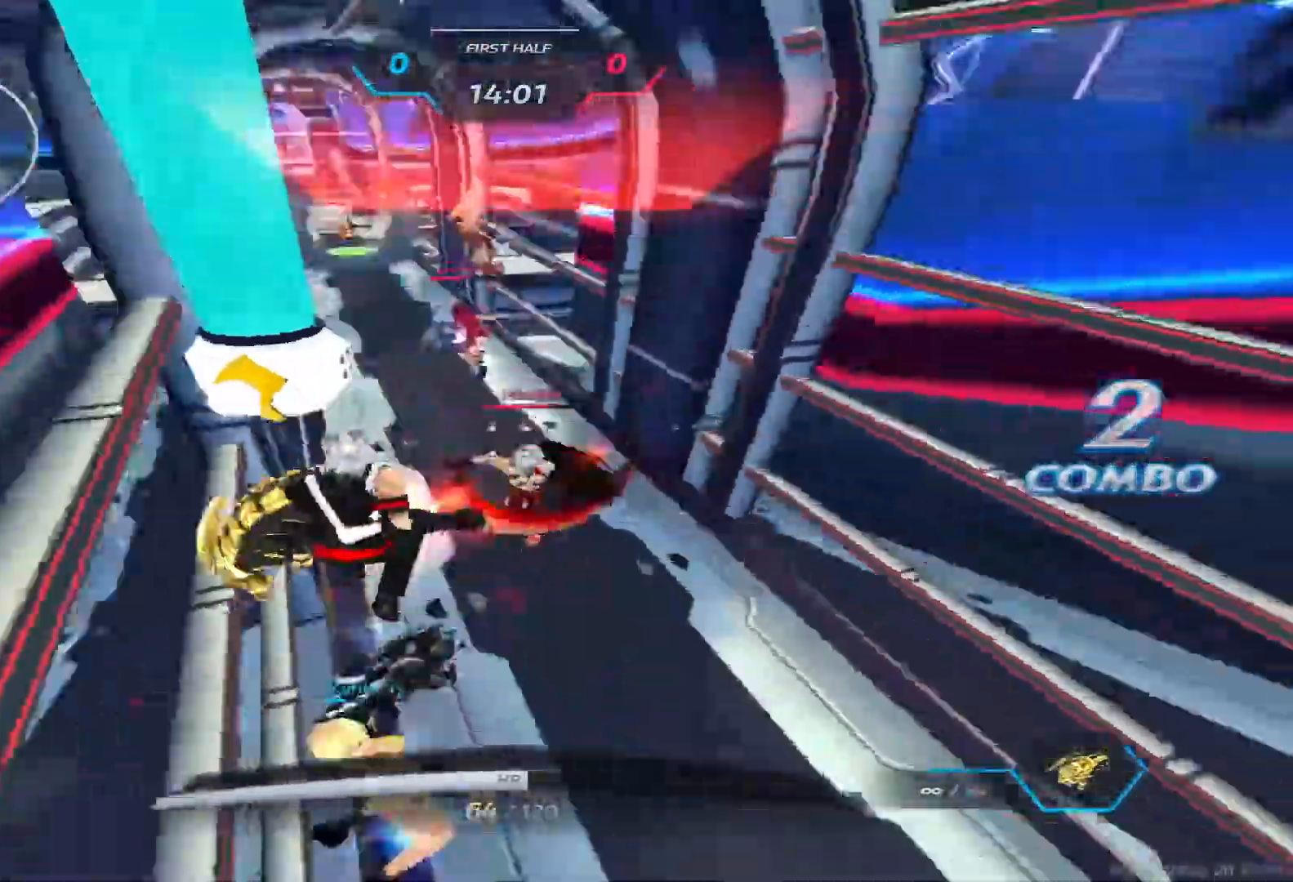
Gameplay with keyboard; each line is a JSON object with the keys held at the frame after it. "events" lists presses ("down") and releases ("up") of "1", "2", "3", "4", "5", "a", "alt", "b", "c", "ctrl", "d", "e", "f", "g", "q", "r", "s", "shift", "space", "t", "tab", "v", "w", "x" and "z" between this image and that frame as [ms after this image, input, new state], when the widget could be followed in between. No other keys are recorded. Mouse input is not recorded.
{"keys": ["s"], "events": [[133, "d", "up"]]}
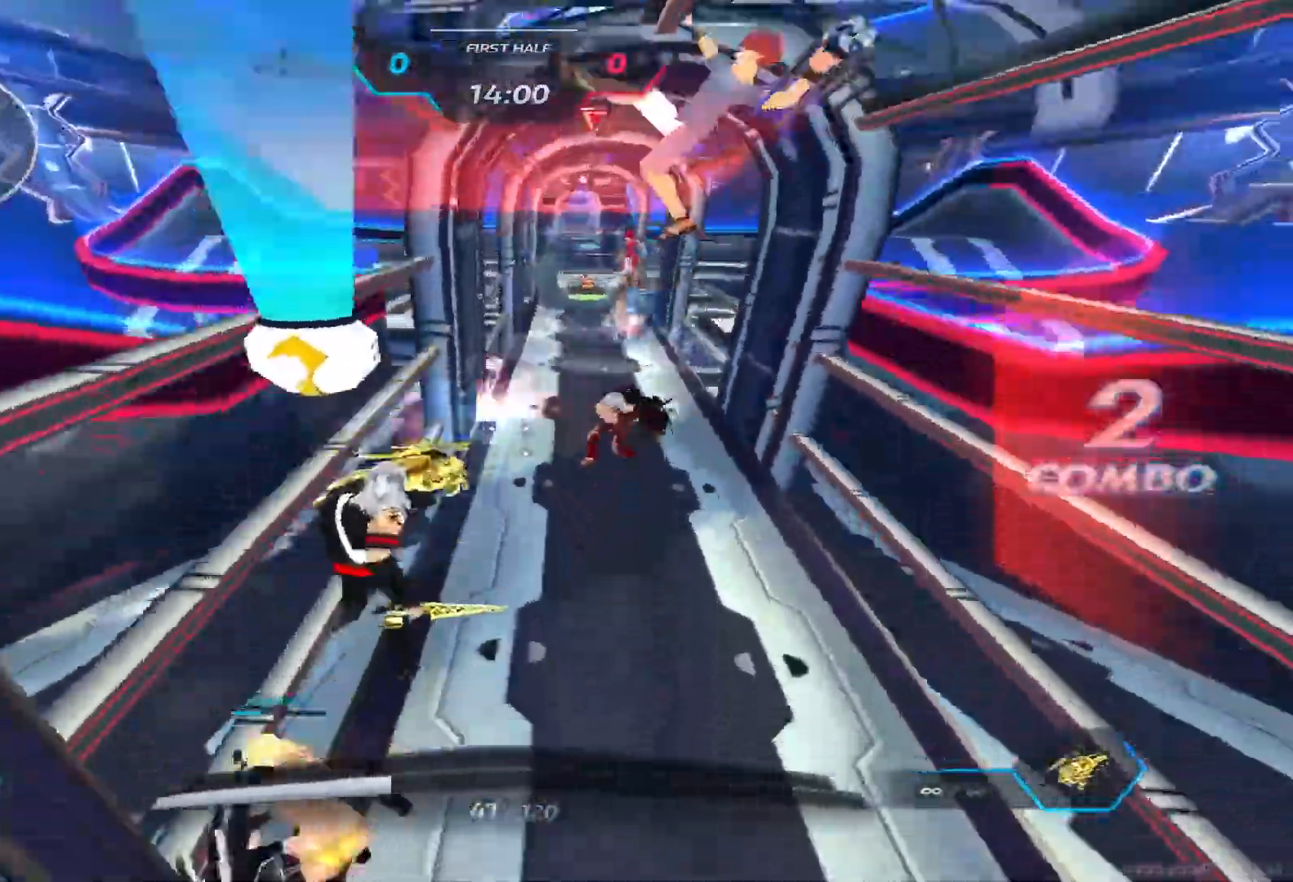
{"keys": ["d", "space"], "events": [[417, "d", "down"], [483, "s", "up"], [483, "space", "down"]]}
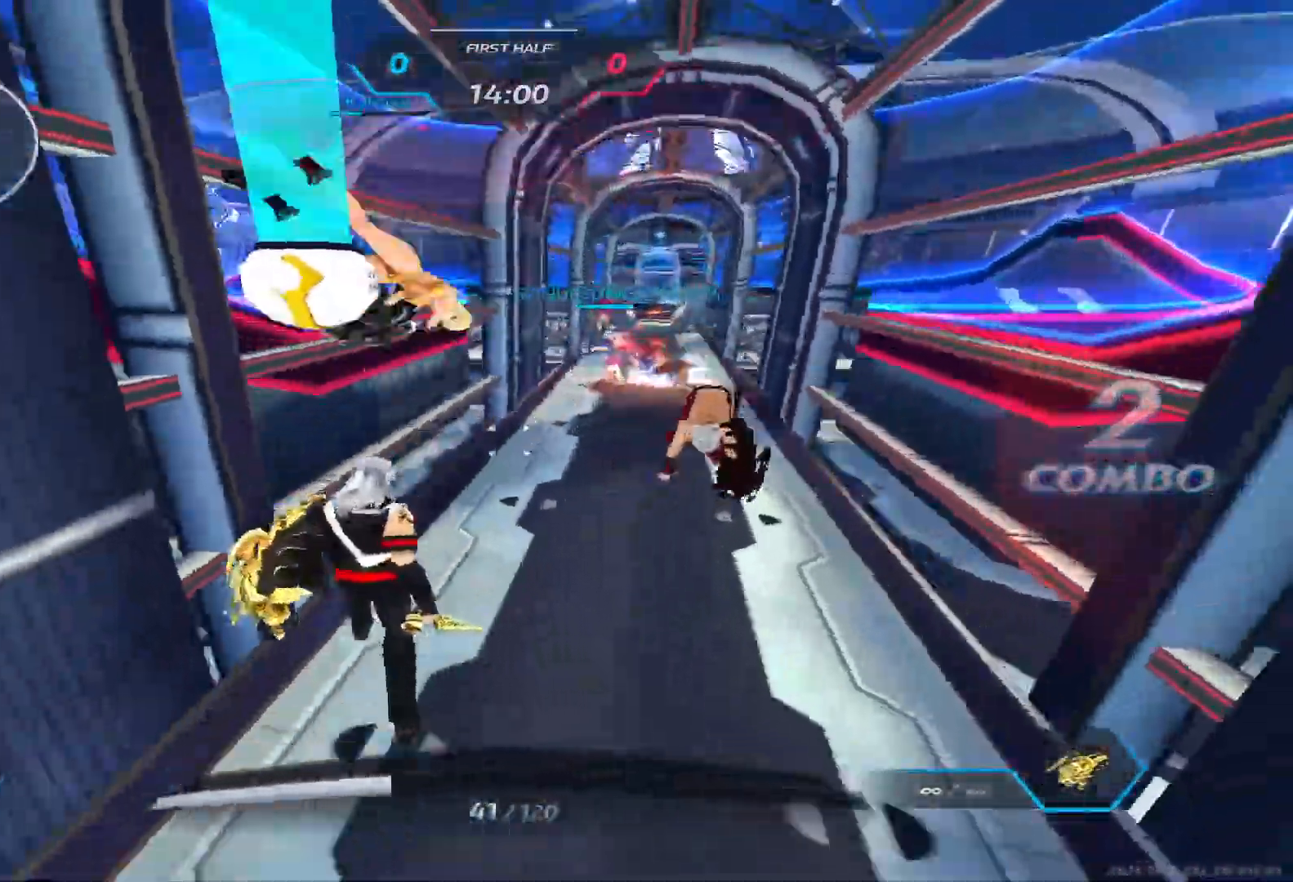
{"keys": ["a"], "events": [[67, "w", "down"], [117, "space", "up"], [133, "w", "up"], [217, "w", "down"], [283, "a", "down"], [317, "w", "up"], [333, "d", "up"]]}
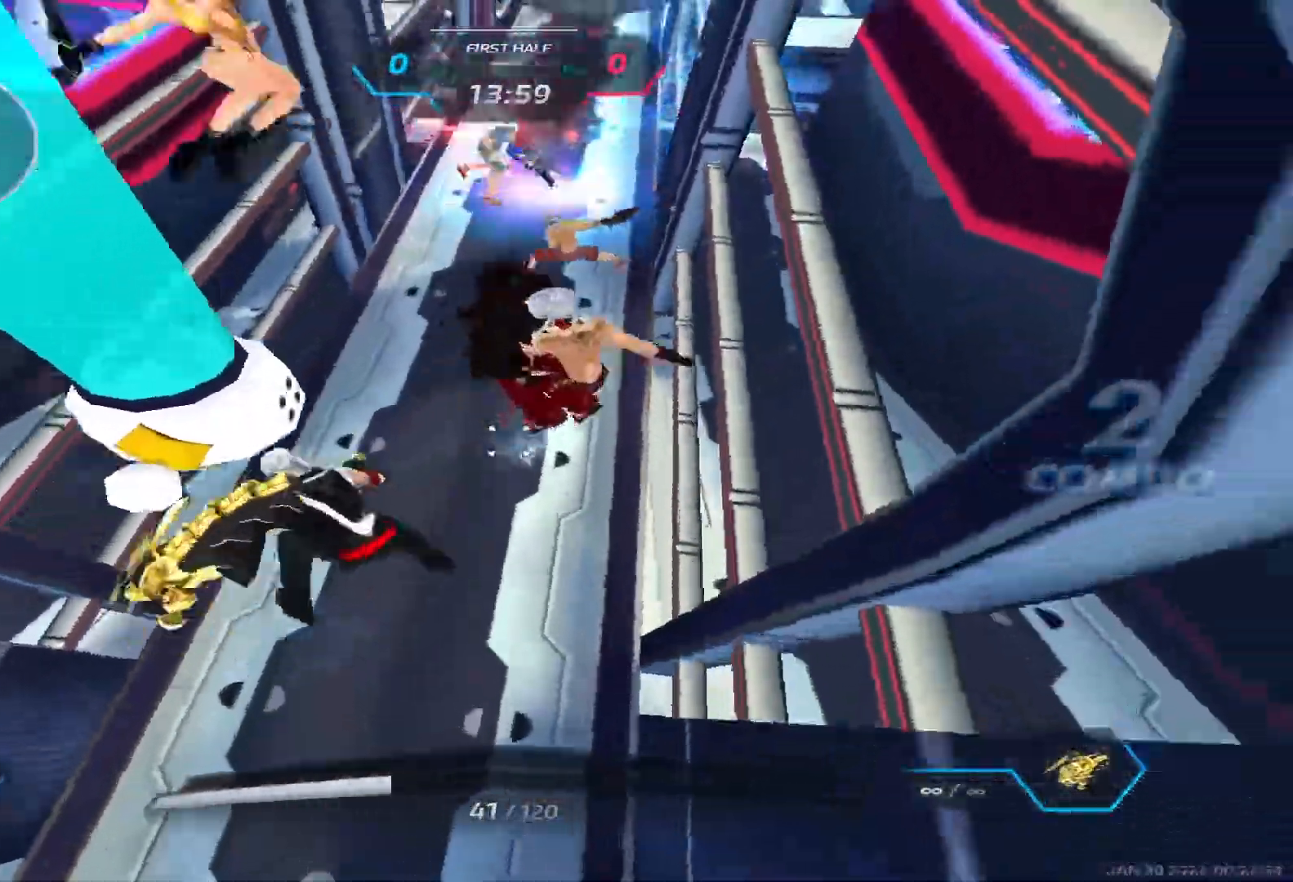
{"keys": ["a", "w"], "events": [[100, "space", "down"], [150, "space", "up"], [267, "space", "down"], [350, "space", "up"], [400, "space", "down"], [500, "space", "up"], [500, "w", "down"]]}
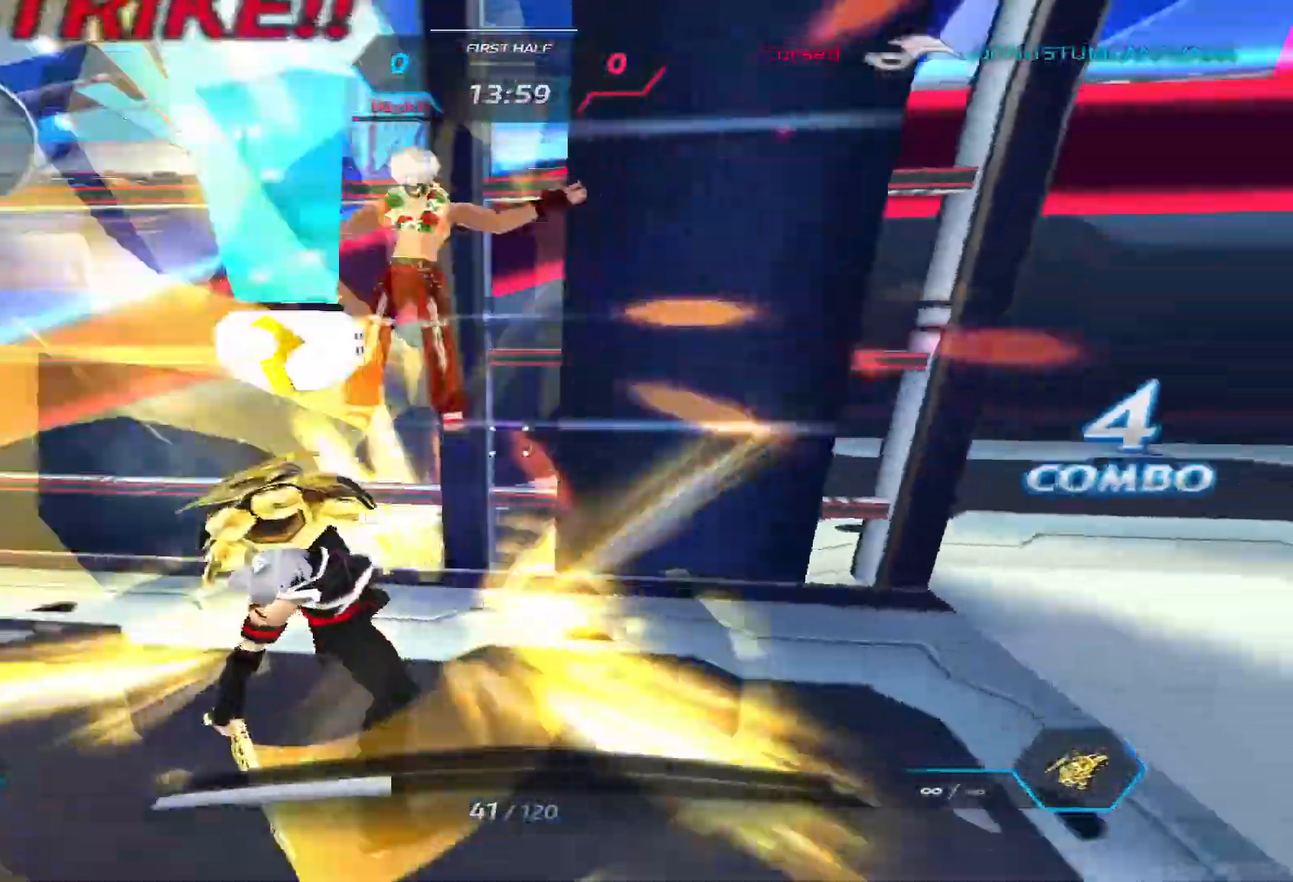
{"keys": ["d", "space"], "events": [[17, "w", "up"], [50, "space", "down"], [167, "a", "up"], [167, "d", "down"], [200, "space", "up"], [283, "space", "down"], [383, "space", "up"], [467, "space", "down"]]}
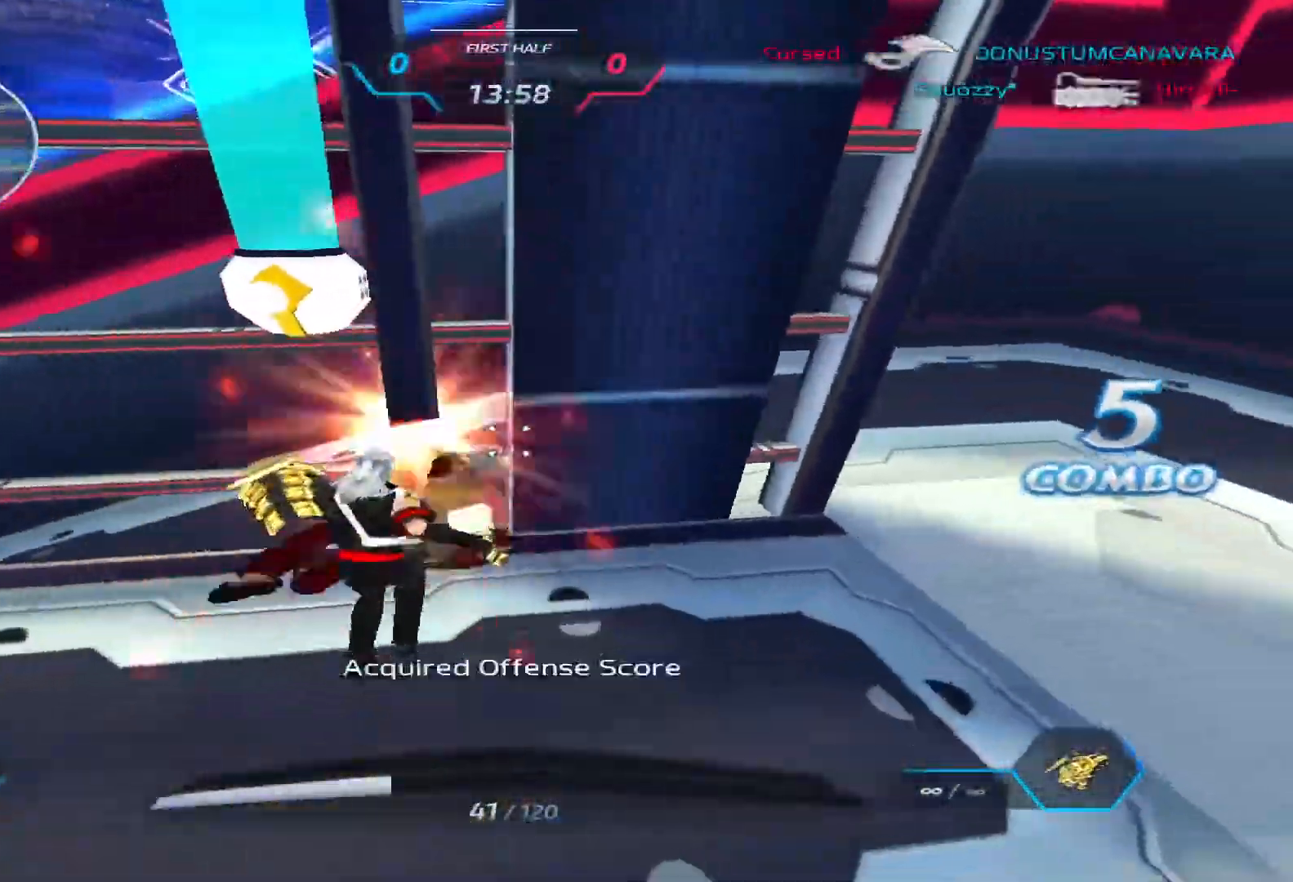
{"keys": ["d"], "events": [[67, "space", "up"], [133, "space", "down"], [267, "space", "up"]]}
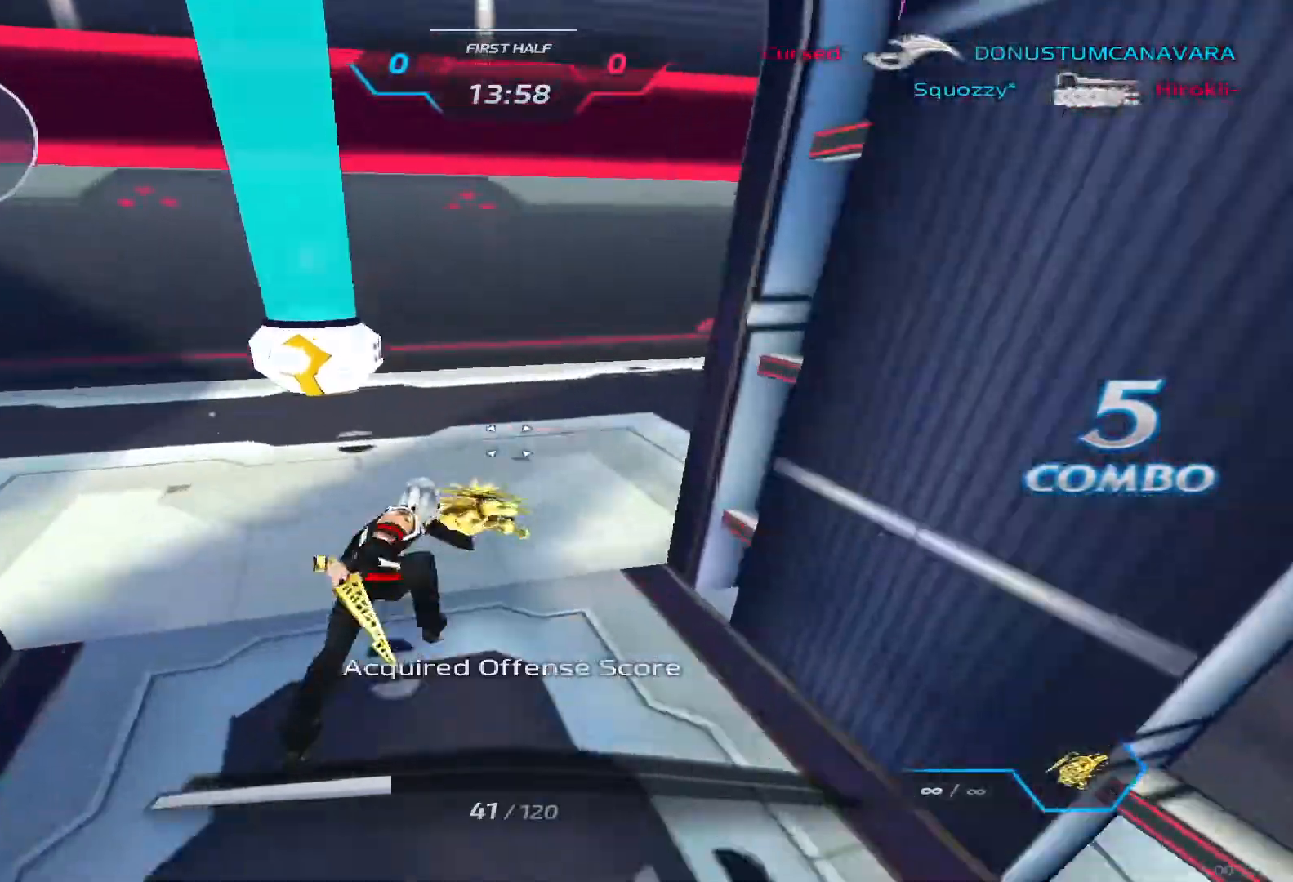
{"keys": ["a", "s"], "events": [[17, "s", "down"], [150, "a", "down"], [167, "d", "up"]]}
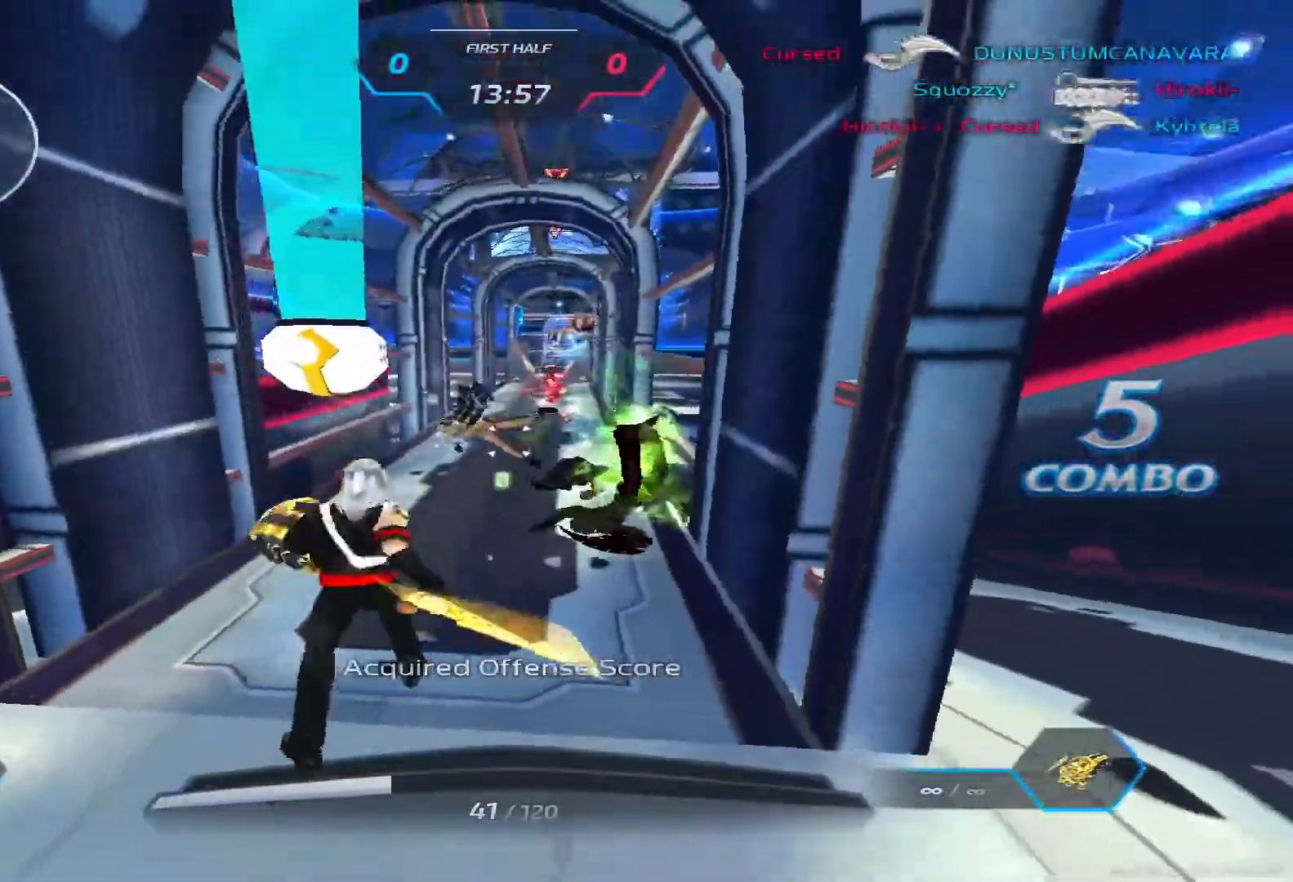
{"keys": ["w"], "events": [[50, "s", "up"], [133, "w", "down"], [300, "a", "up"], [317, "space", "down"], [333, "w", "up"], [350, "w", "down"], [450, "space", "up"]]}
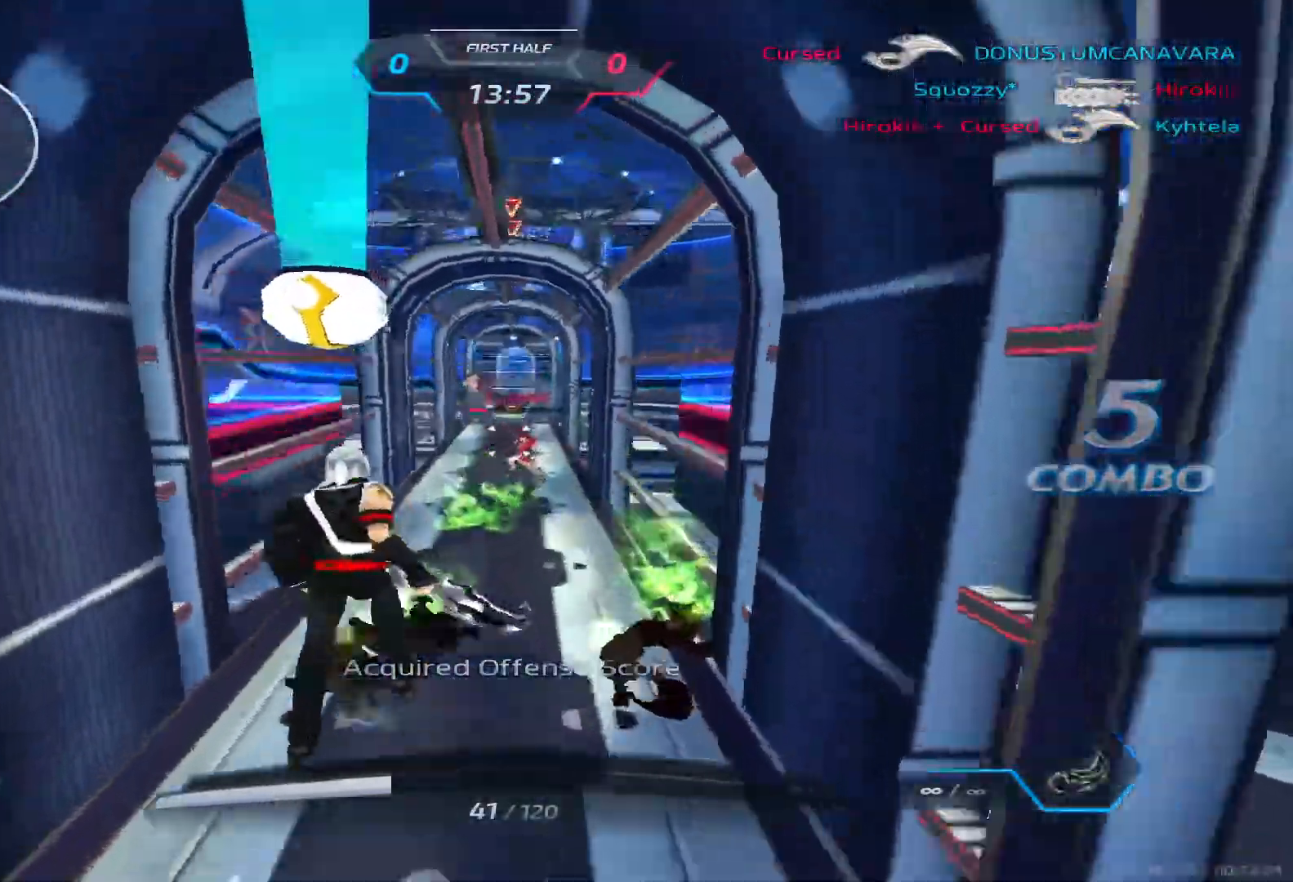
{"keys": ["w"], "events": []}
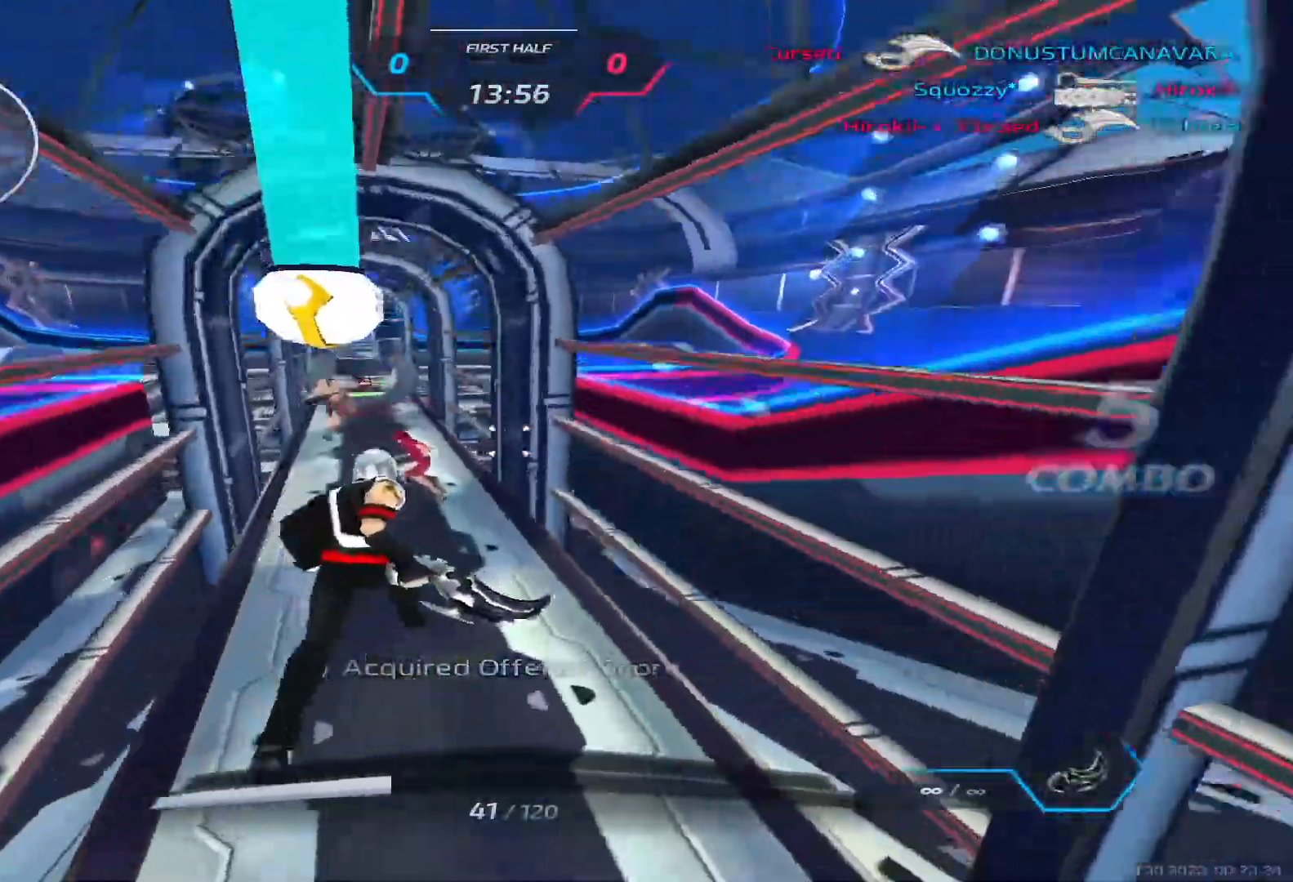
{"keys": ["w"], "events": [[133, "space", "down"], [267, "space", "up"]]}
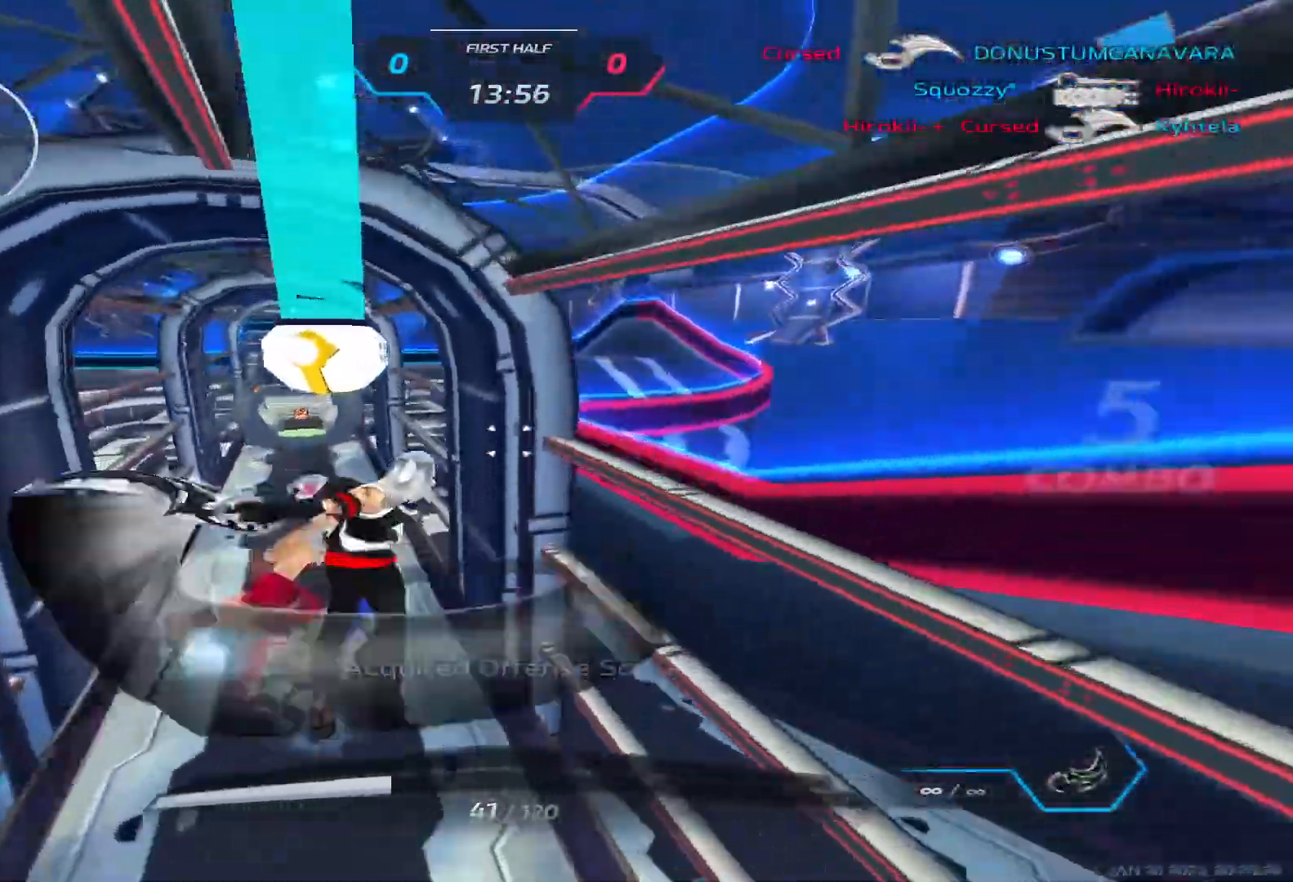
{"keys": ["a", "s"], "events": [[50, "s", "down"], [67, "w", "up"], [483, "a", "down"]]}
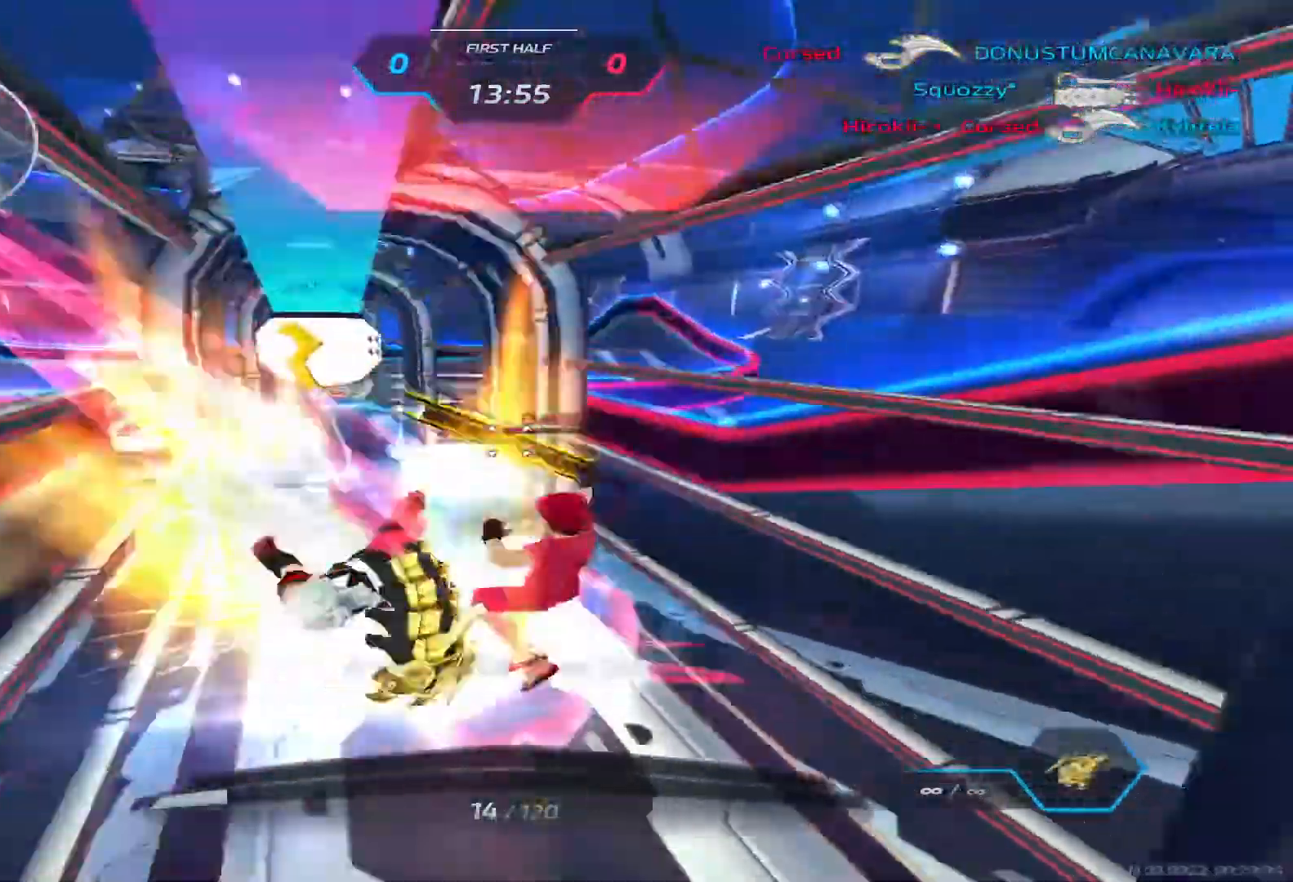
{"keys": ["w"], "events": [[33, "s", "up"], [183, "space", "down"], [250, "space", "up"], [400, "w", "down"], [500, "a", "up"]]}
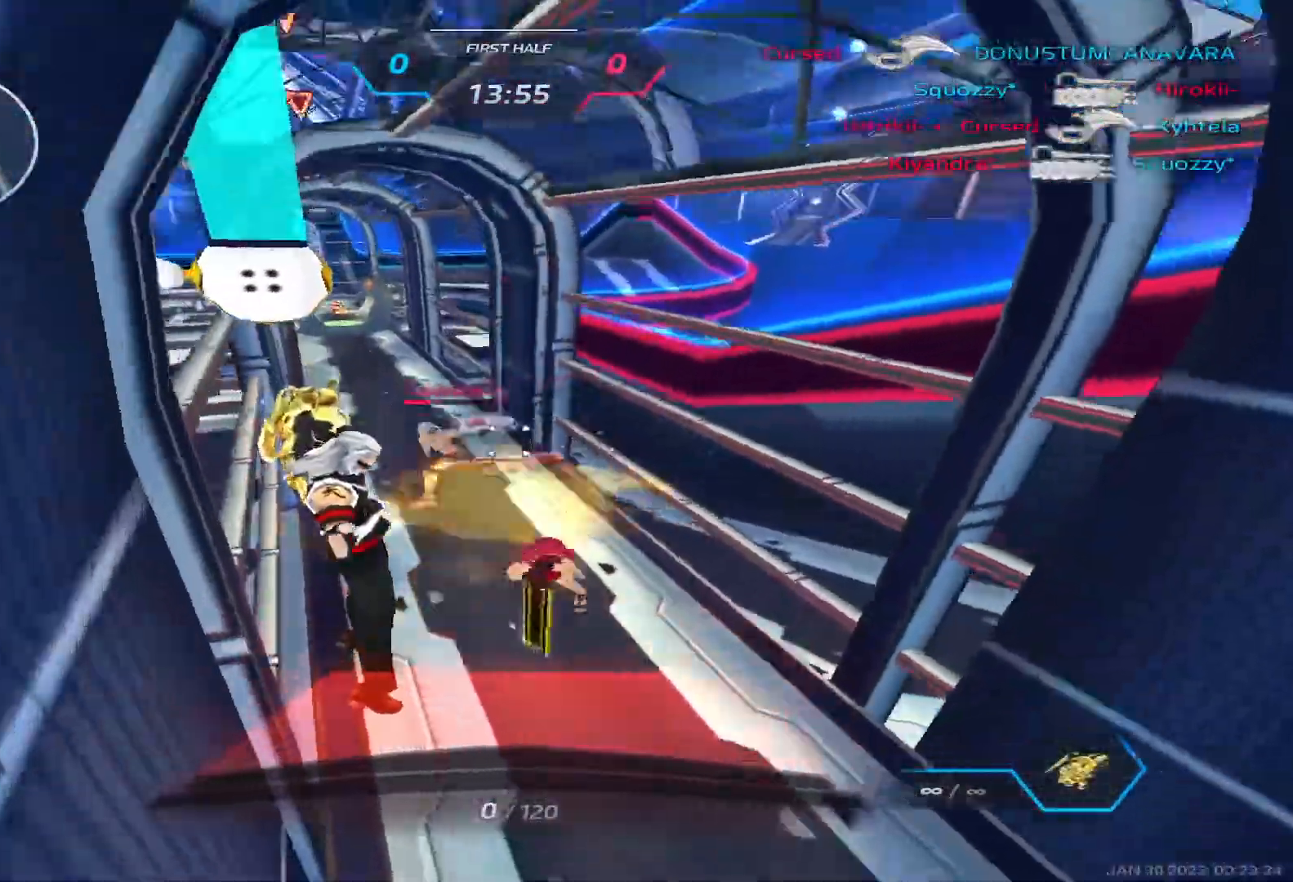
{"keys": [], "events": [[50, "w", "up"]]}
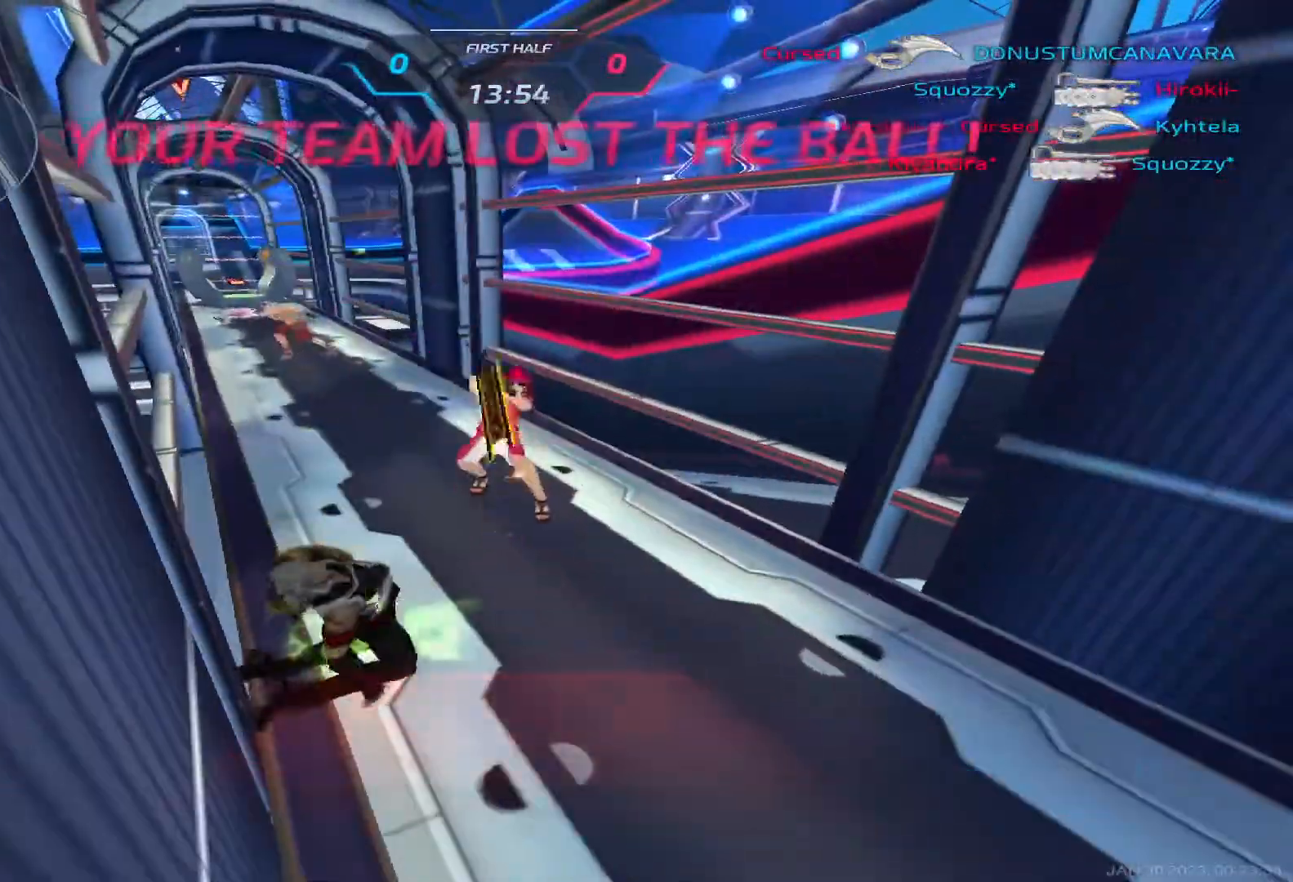
{"keys": [], "events": []}
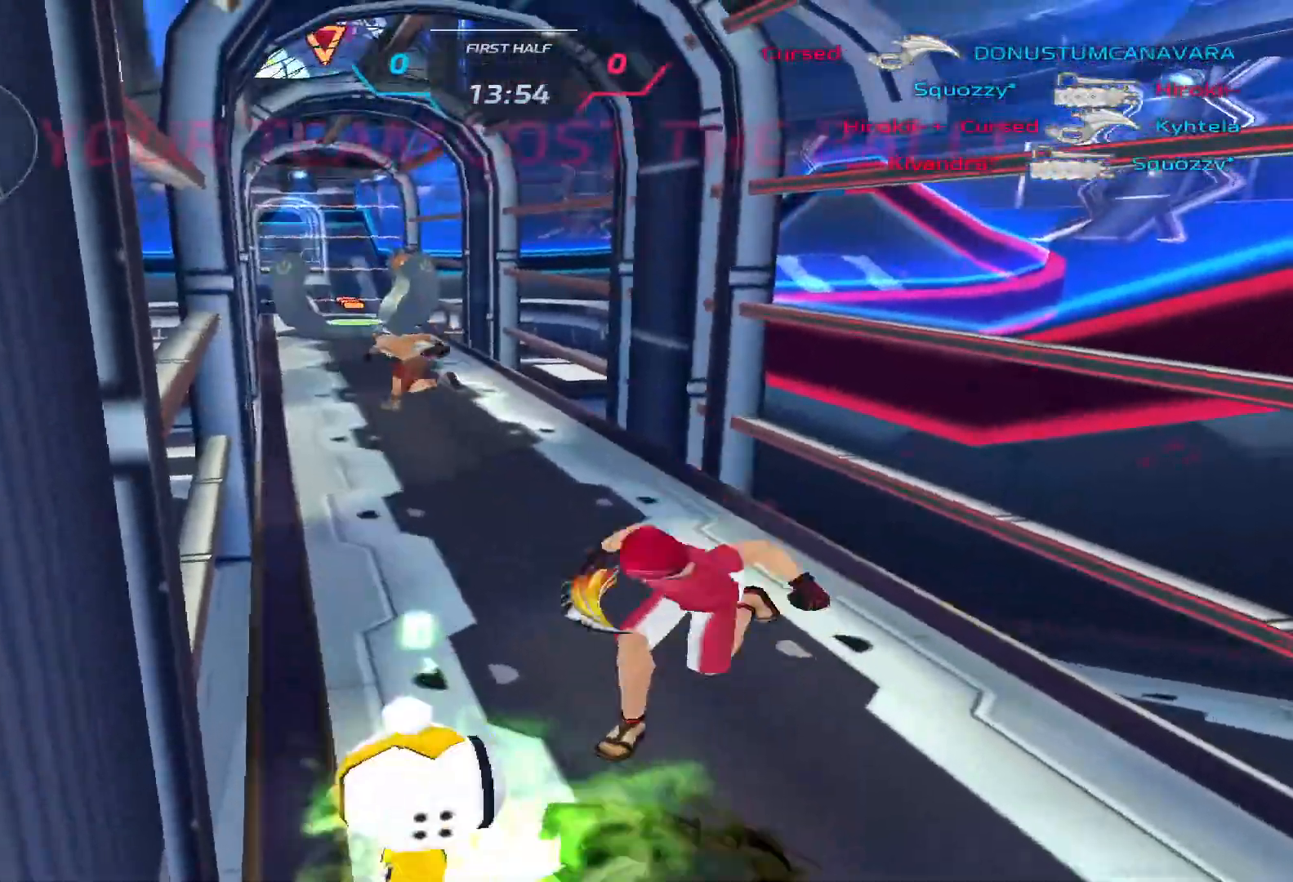
{"keys": [], "events": []}
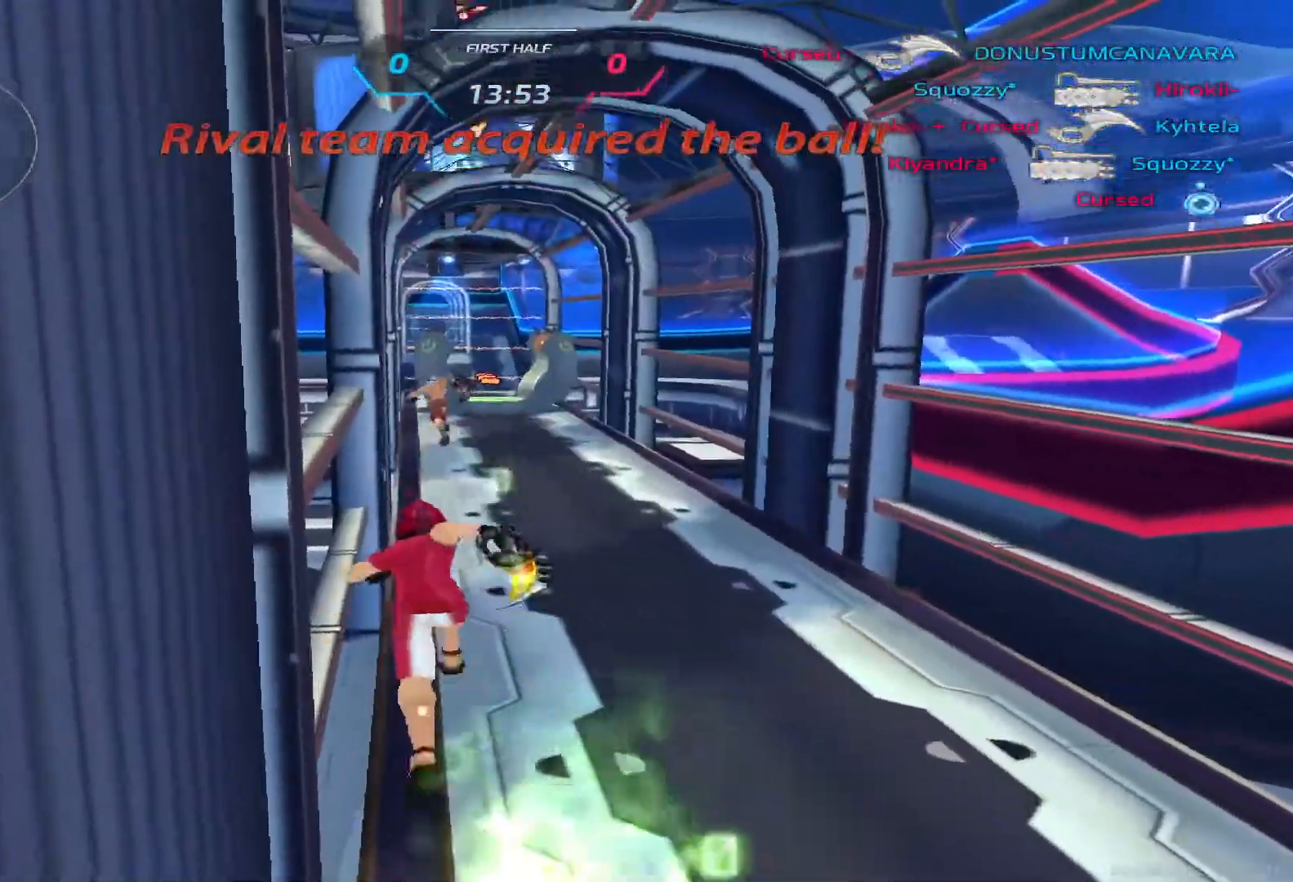
{"keys": [], "events": []}
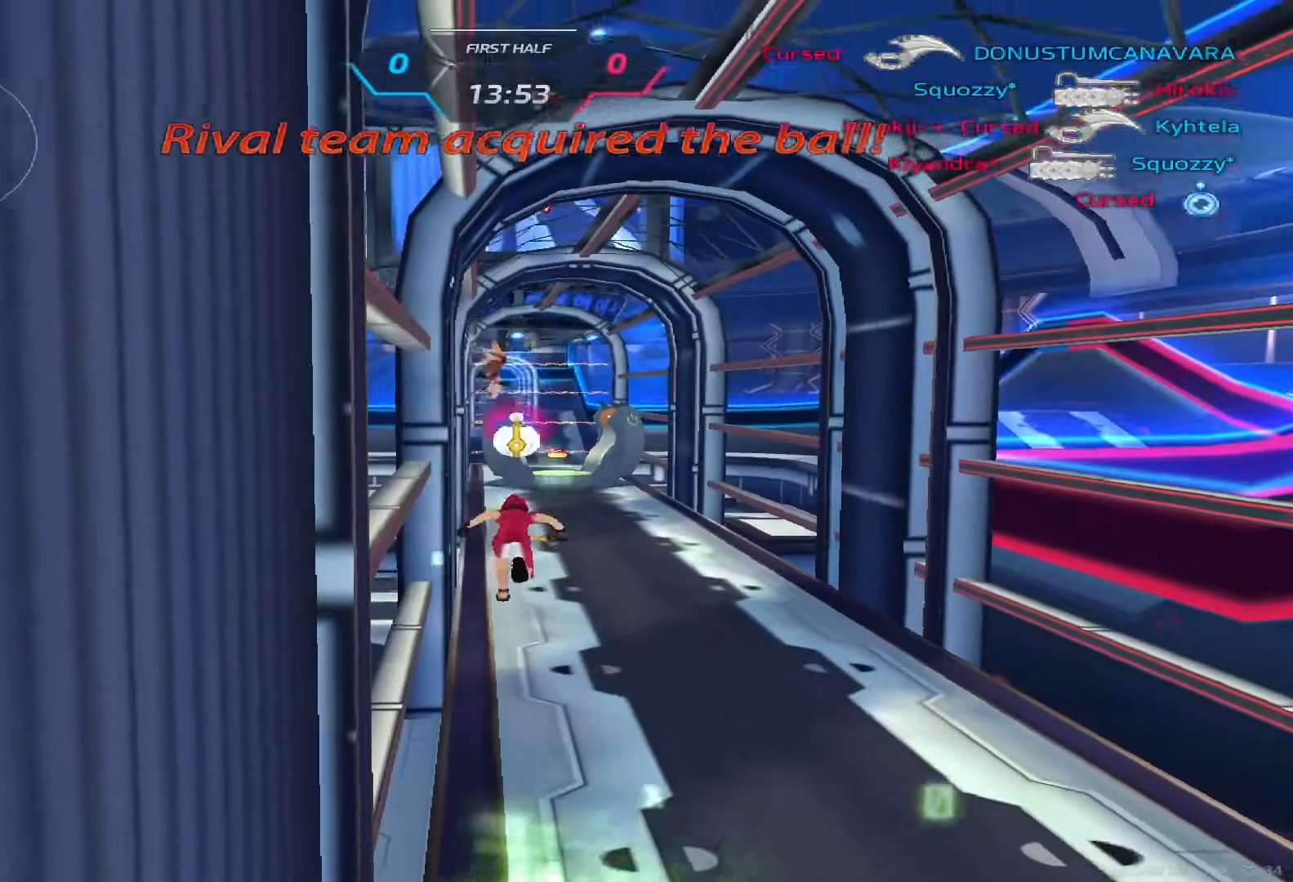
{"keys": [], "events": []}
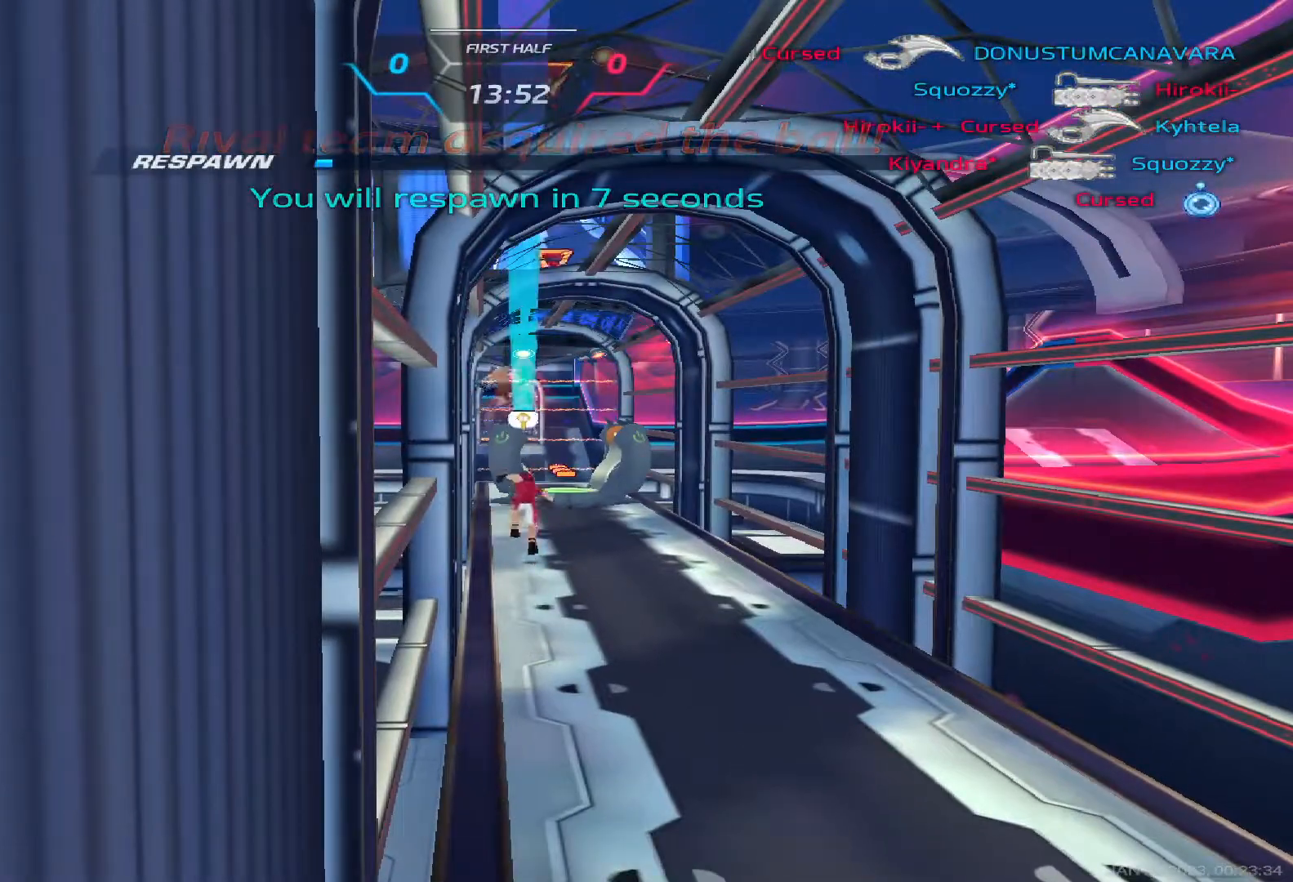
{"keys": [], "events": []}
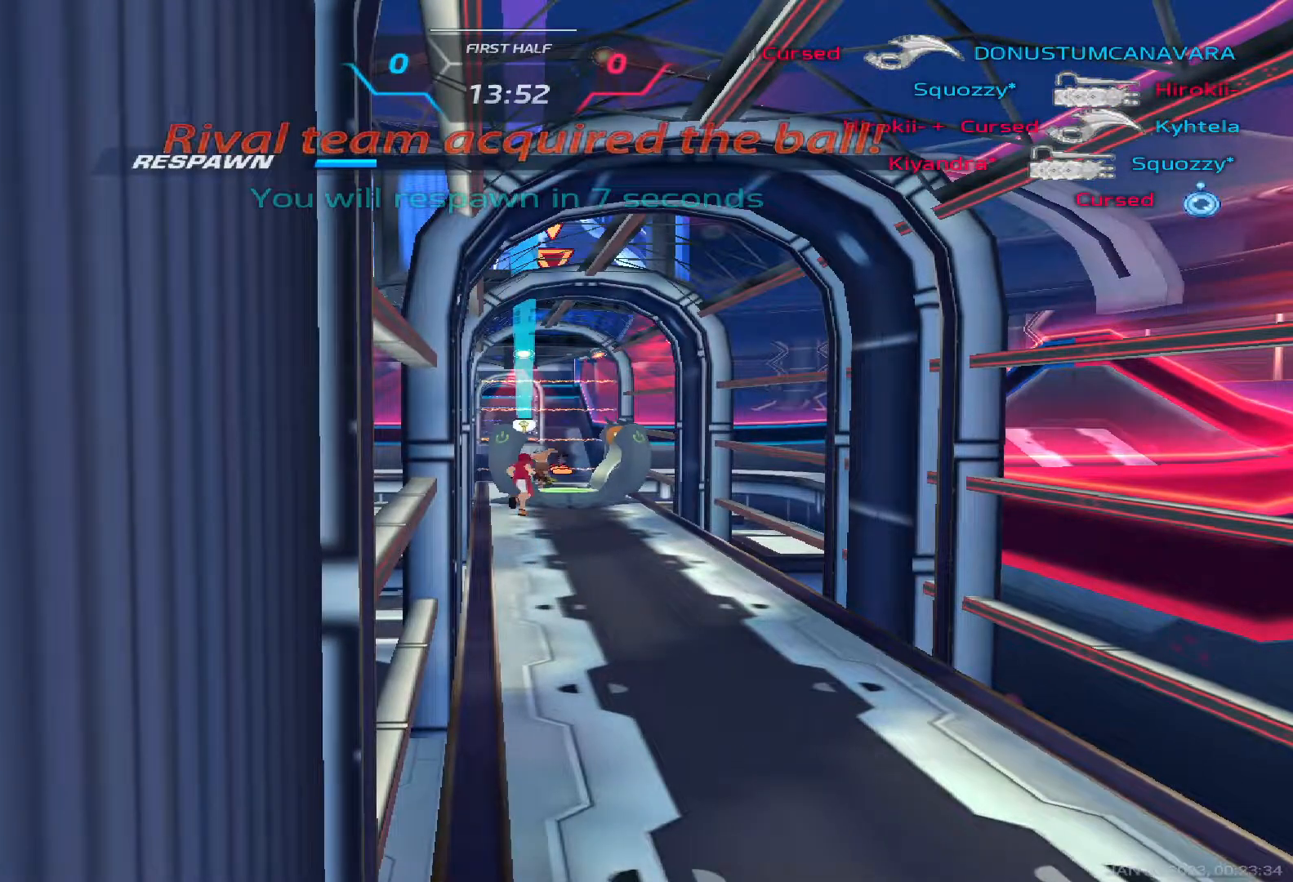
{"keys": [], "events": []}
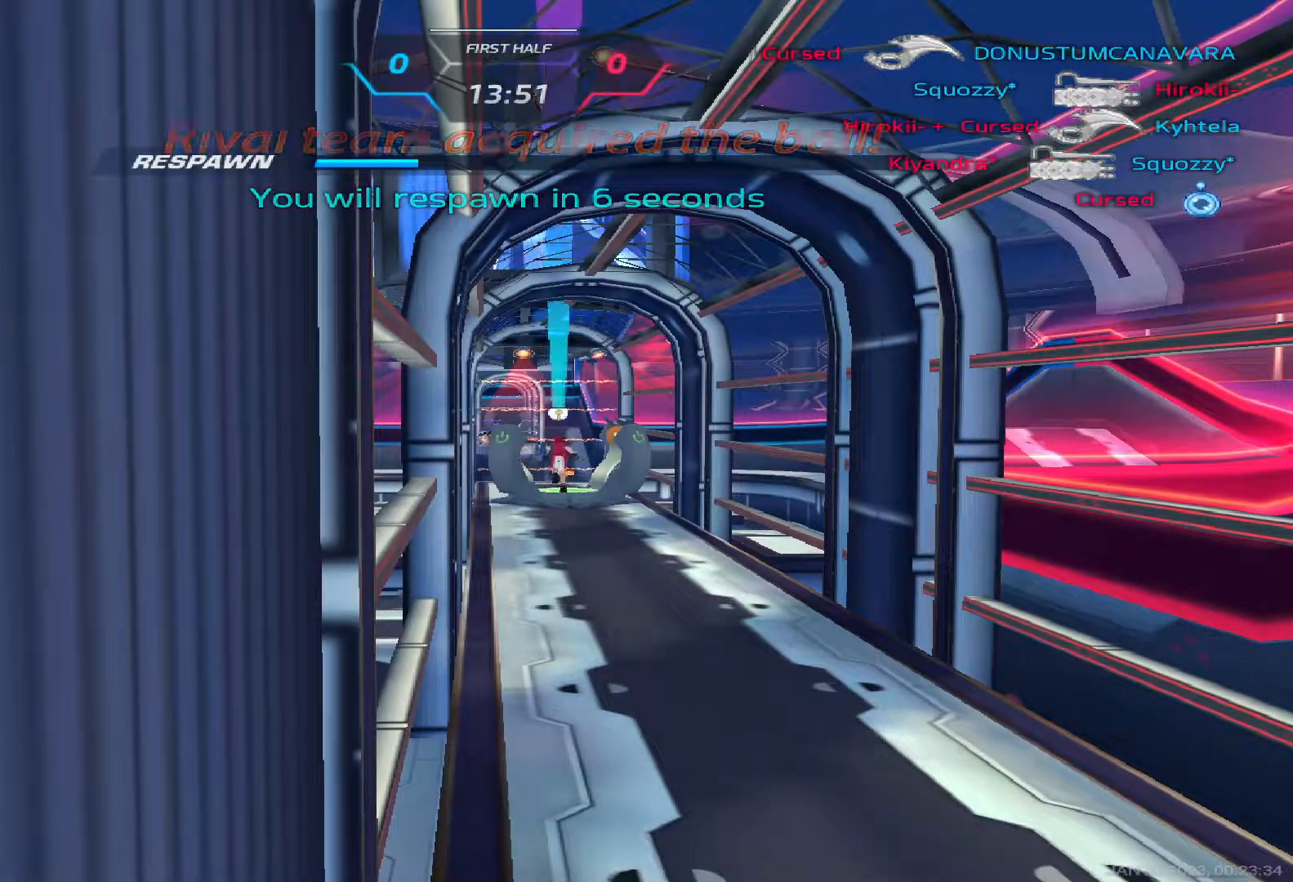
{"keys": [], "events": []}
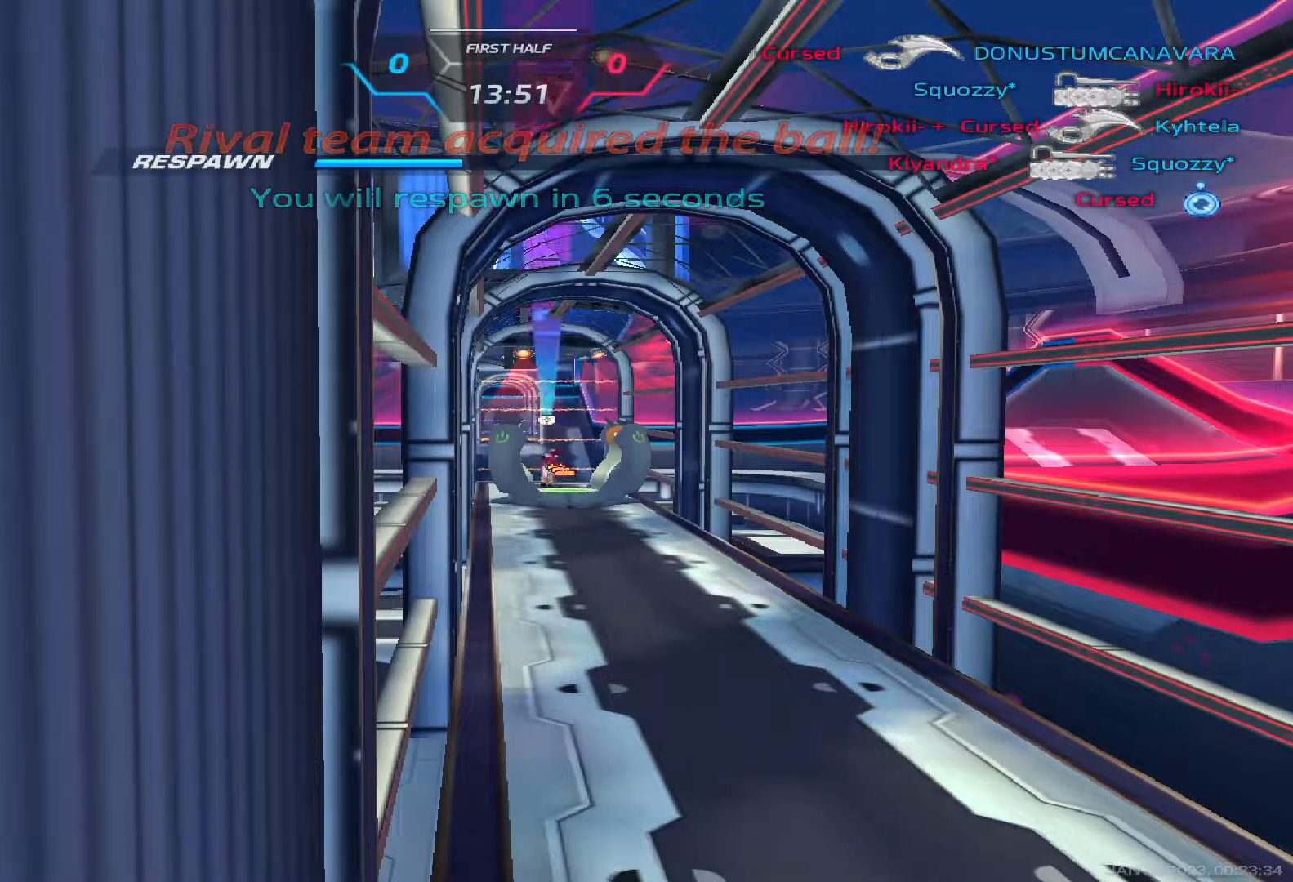
{"keys": [], "events": []}
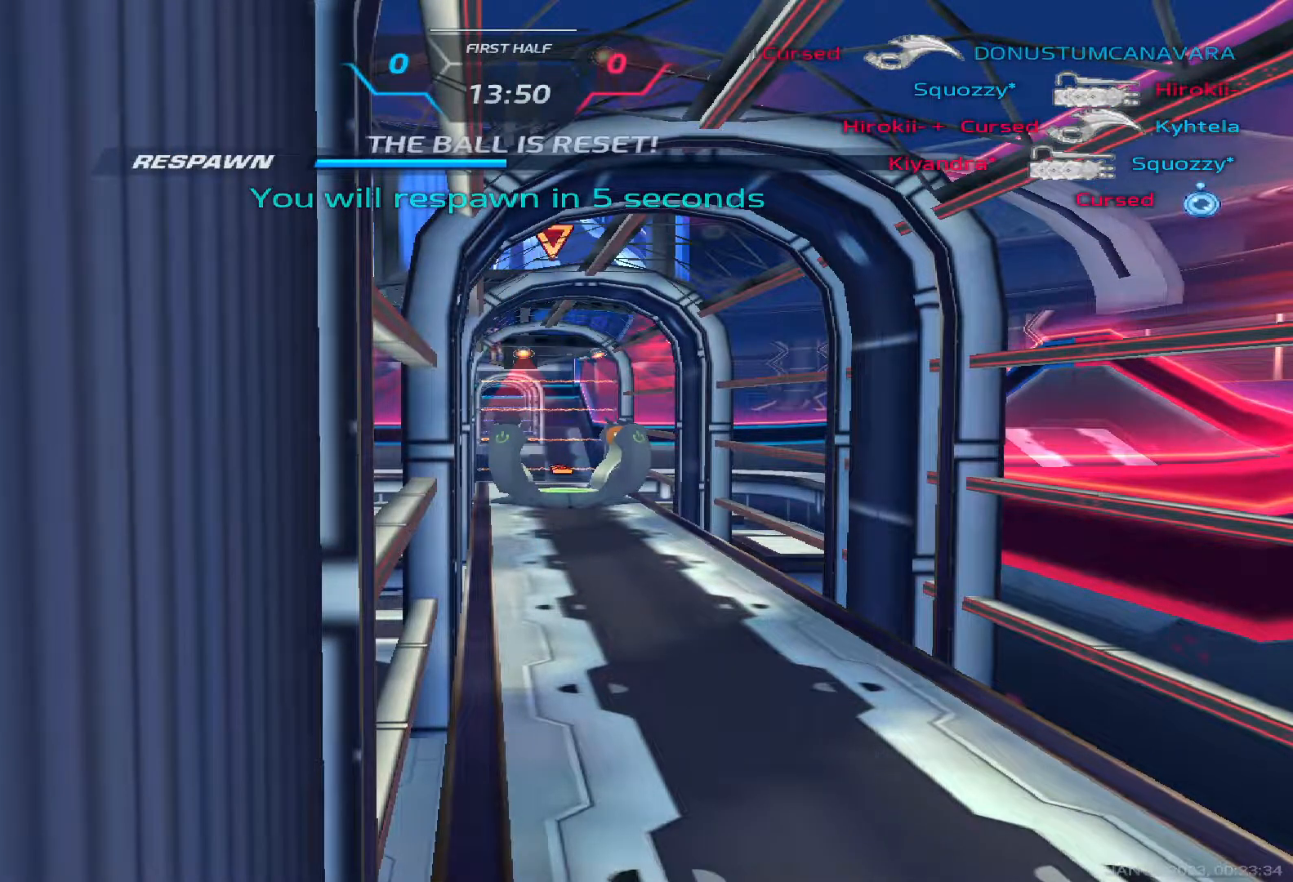
{"keys": [], "events": []}